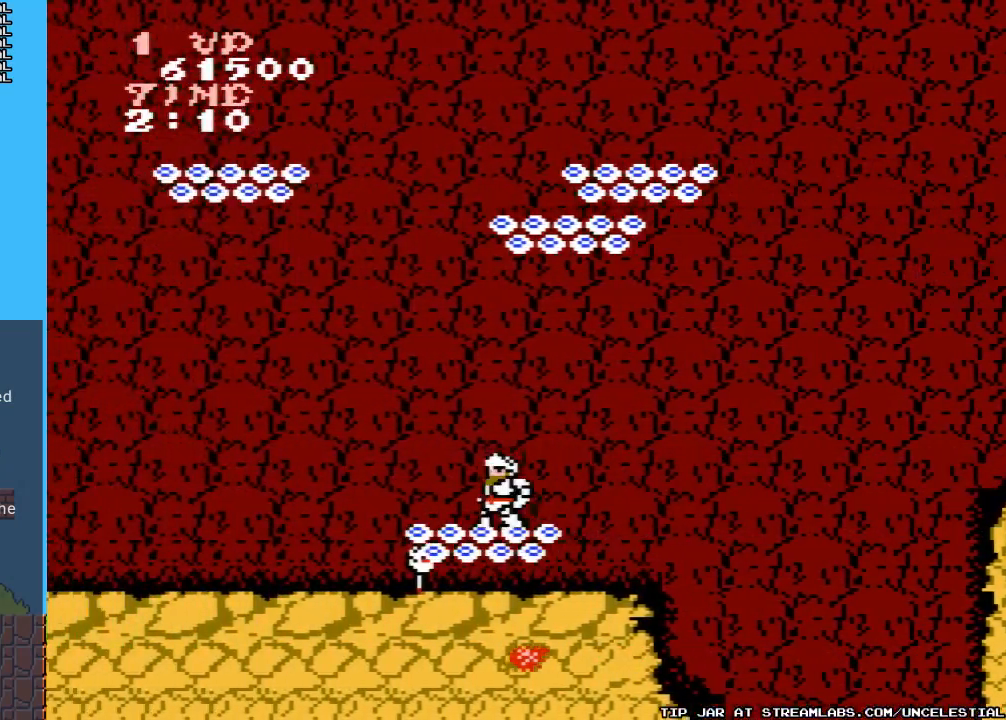
Gameplay with a controller (Nintendo layout); each line is a JSON object with the inputs held at the frame after it. "events" lists button and stick changes between this image and that frame as [ms after this image, input, new state], when the widget could be followed in between. Not read: L3 R3.
{"buttons": ["A"], "events": [[33, "A", "down"]]}
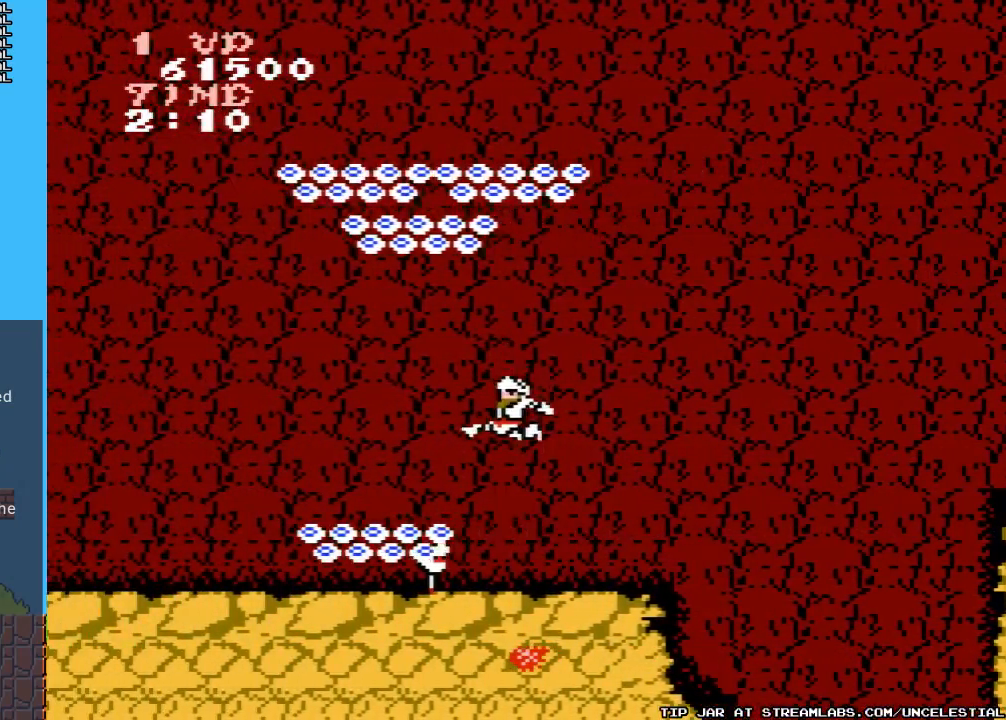
{"buttons": [], "events": [[100, "A", "up"]]}
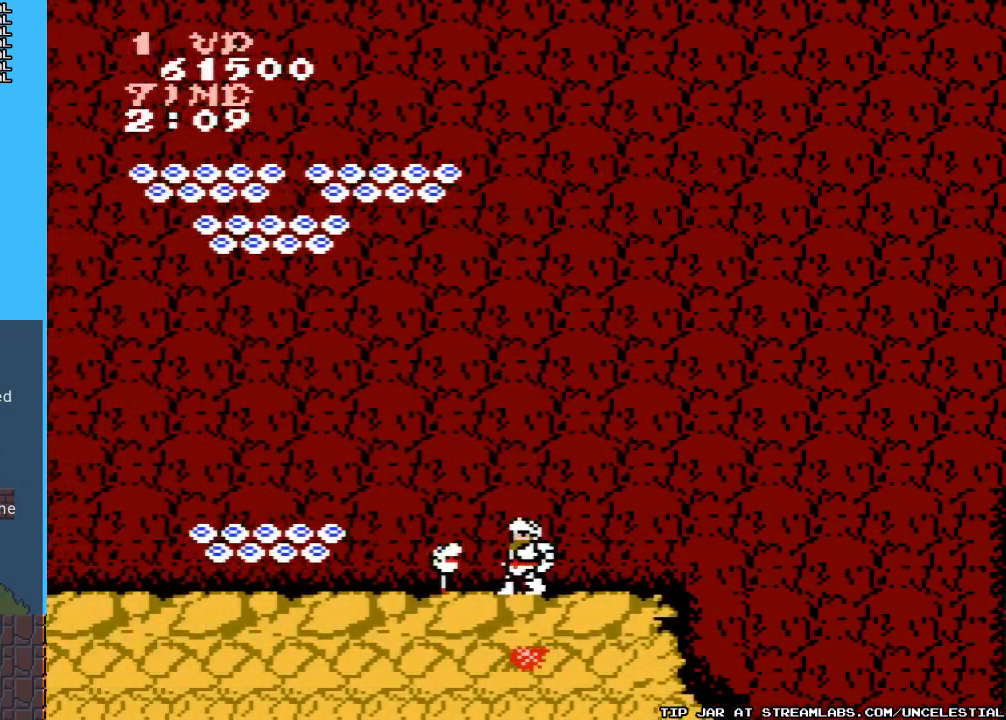
{"buttons": ["DPAD_LEFT"], "events": [[133, "DPAD_LEFT", "down"]]}
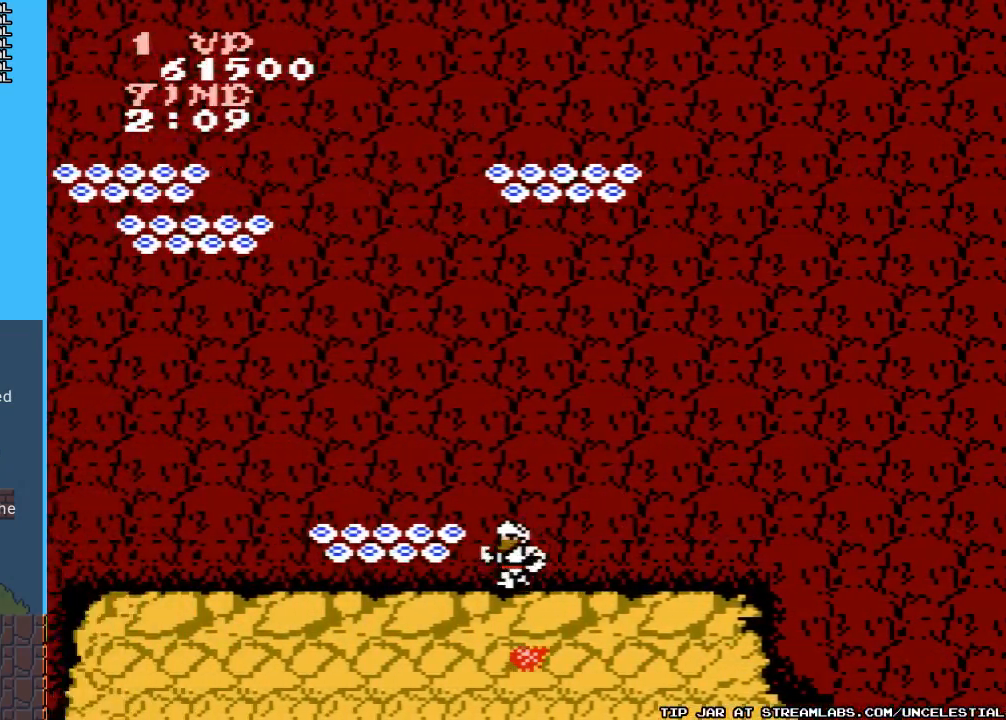
{"buttons": ["A"], "events": [[33, "DPAD_LEFT", "up"], [333, "A", "down"]]}
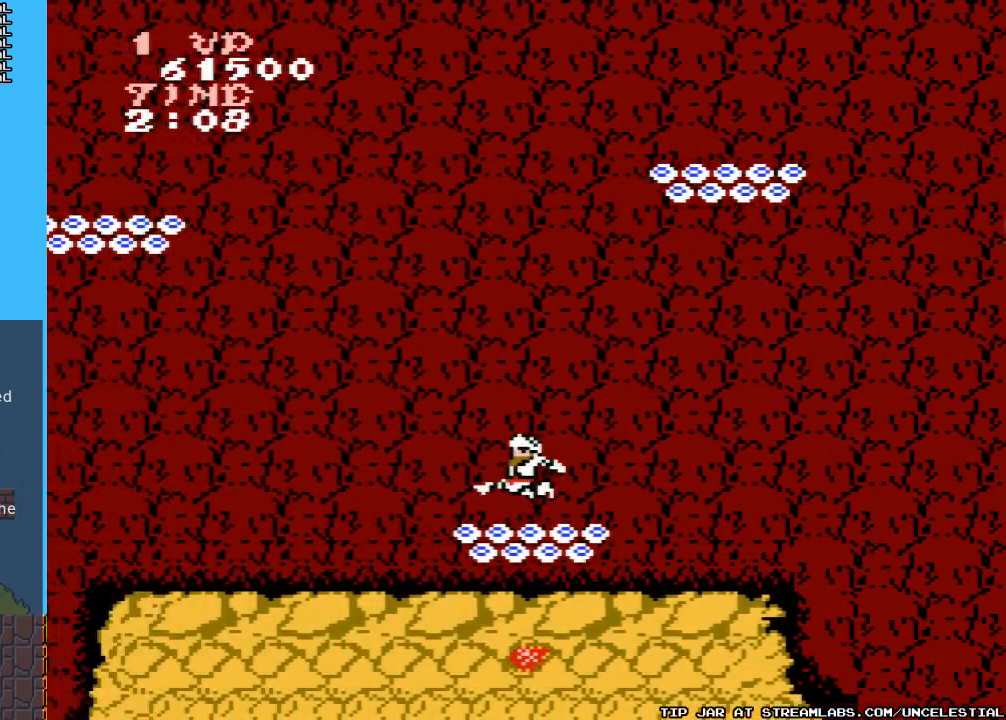
{"buttons": [], "events": [[67, "A", "up"]]}
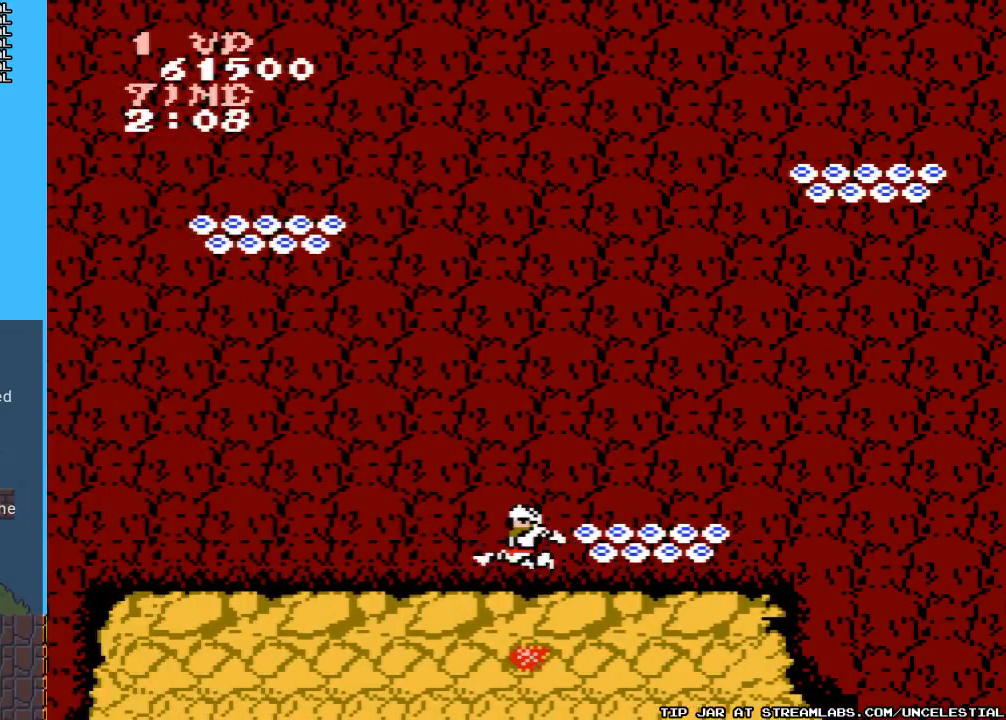
{"buttons": [], "events": []}
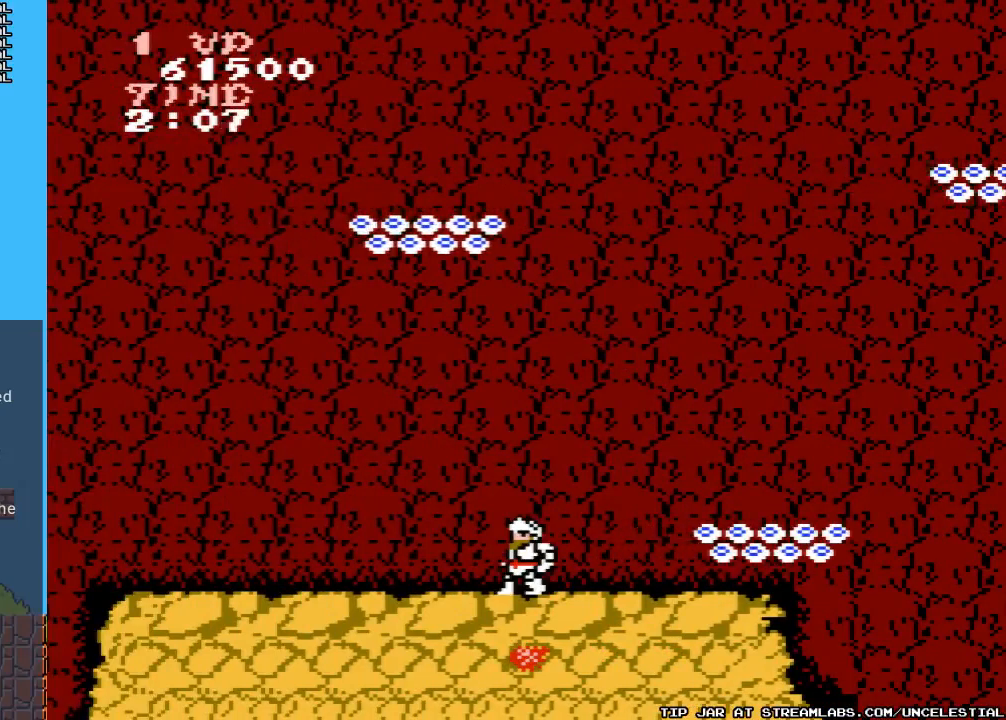
{"buttons": ["DPAD_LEFT"], "events": [[300, "DPAD_LEFT", "down"]]}
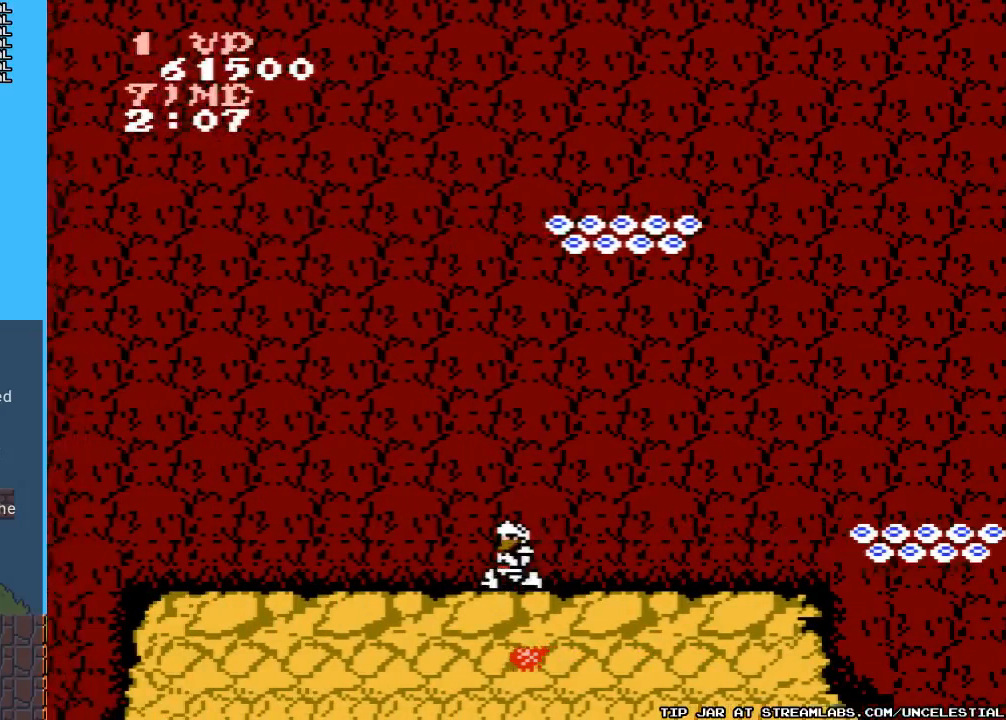
{"buttons": ["DPAD_LEFT"], "events": [[133, "DPAD_LEFT", "up"], [400, "DPAD_LEFT", "down"]]}
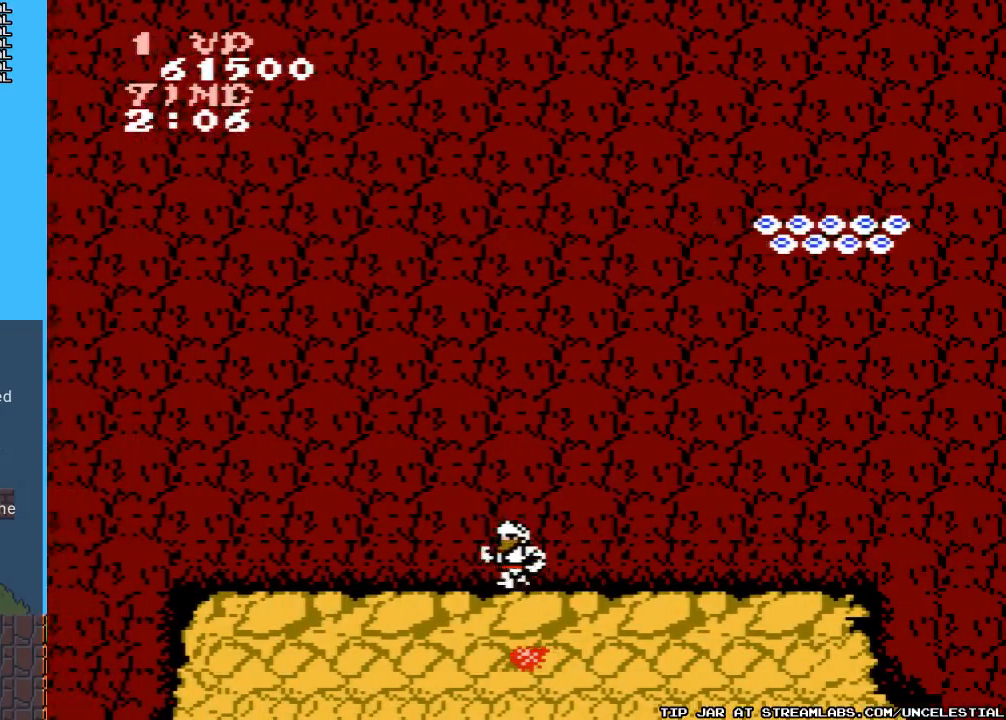
{"buttons": [], "events": [[133, "DPAD_LEFT", "up"]]}
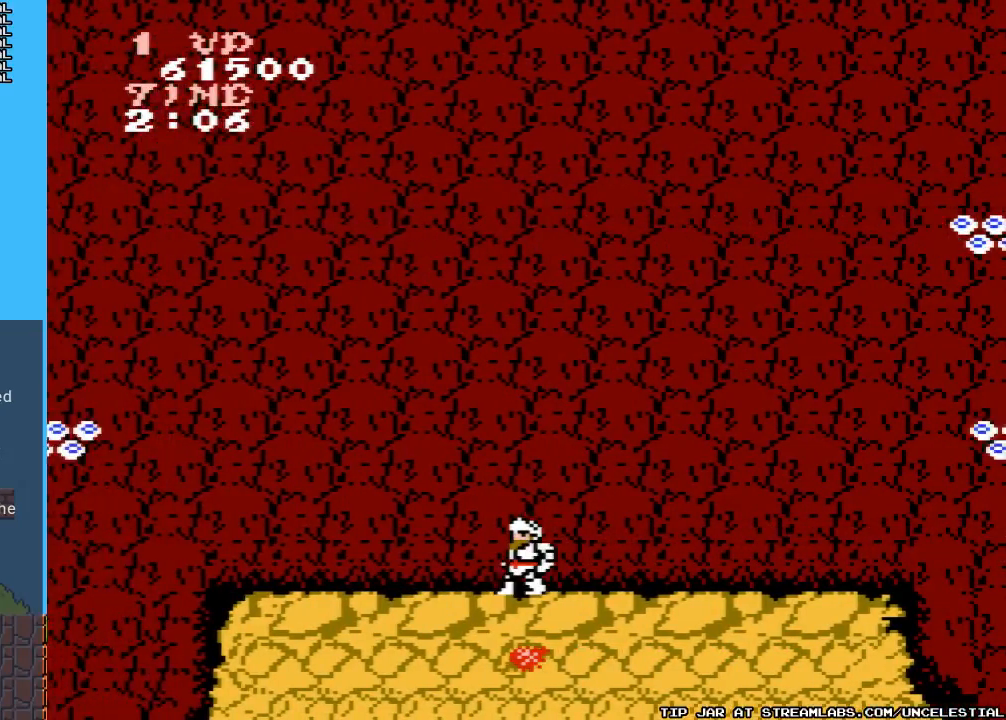
{"buttons": ["DPAD_RIGHT"], "events": [[433, "DPAD_RIGHT", "down"]]}
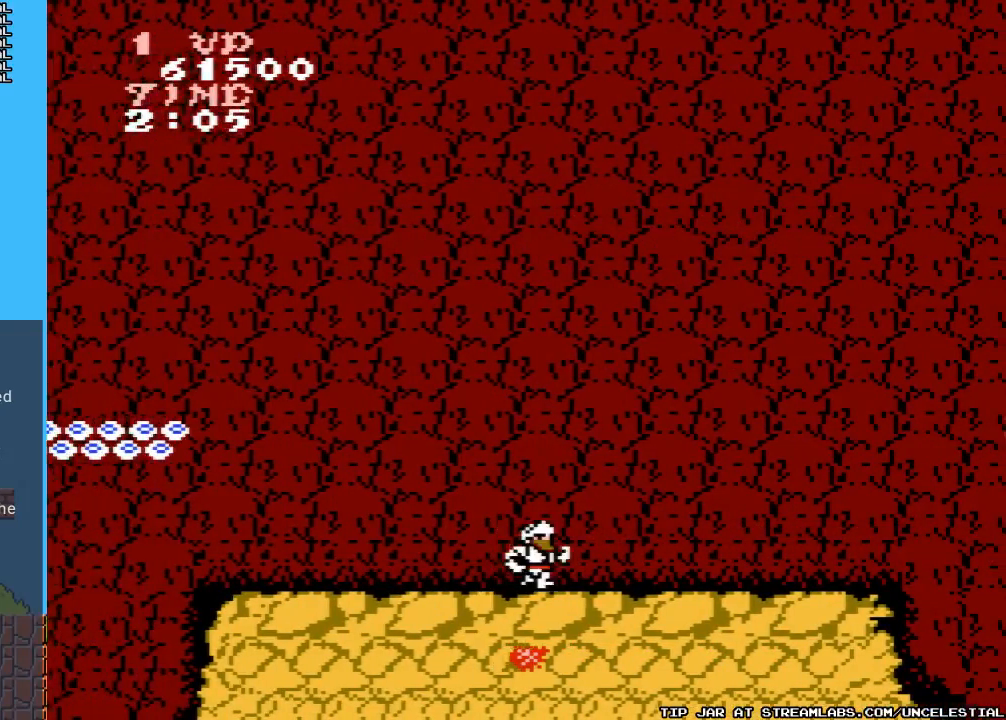
{"buttons": [], "events": [[67, "DPAD_RIGHT", "up"]]}
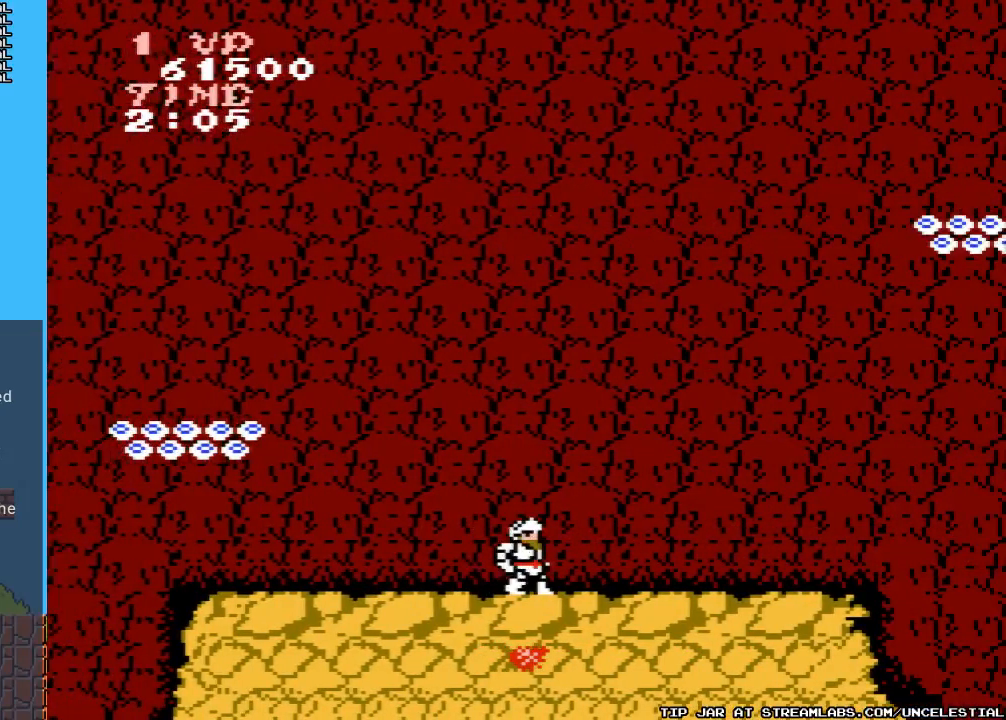
{"buttons": [], "events": [[67, "DPAD_RIGHT", "down"], [233, "DPAD_RIGHT", "up"]]}
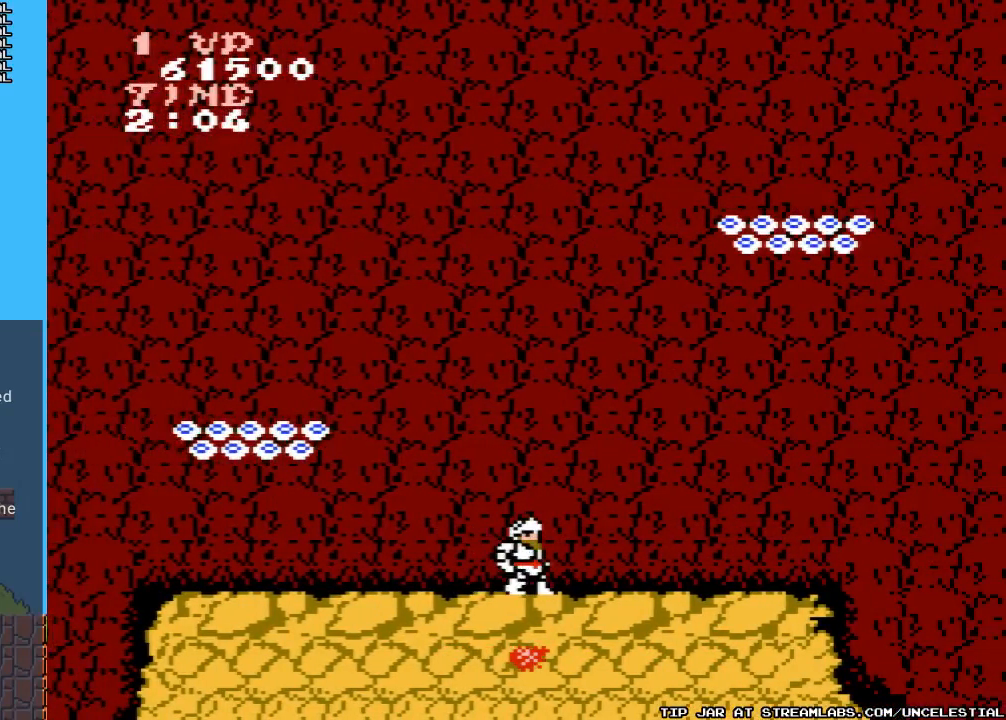
{"buttons": ["A", "DPAD_LEFT"], "events": [[33, "DPAD_LEFT", "down"], [500, "A", "down"]]}
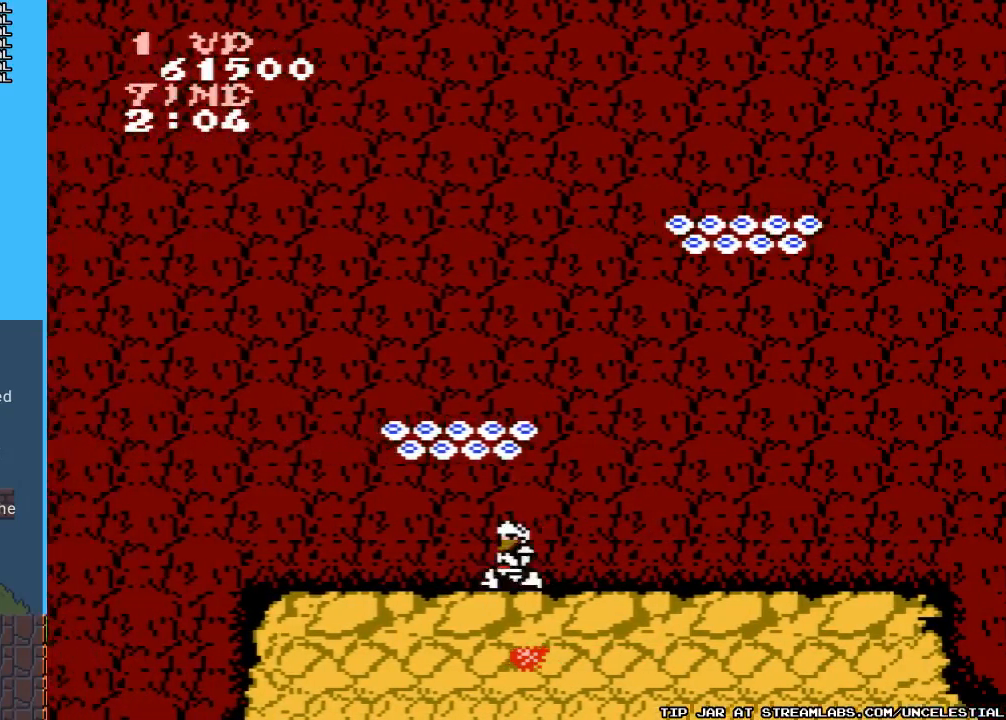
{"buttons": [], "events": [[200, "DPAD_LEFT", "up"], [467, "A", "up"]]}
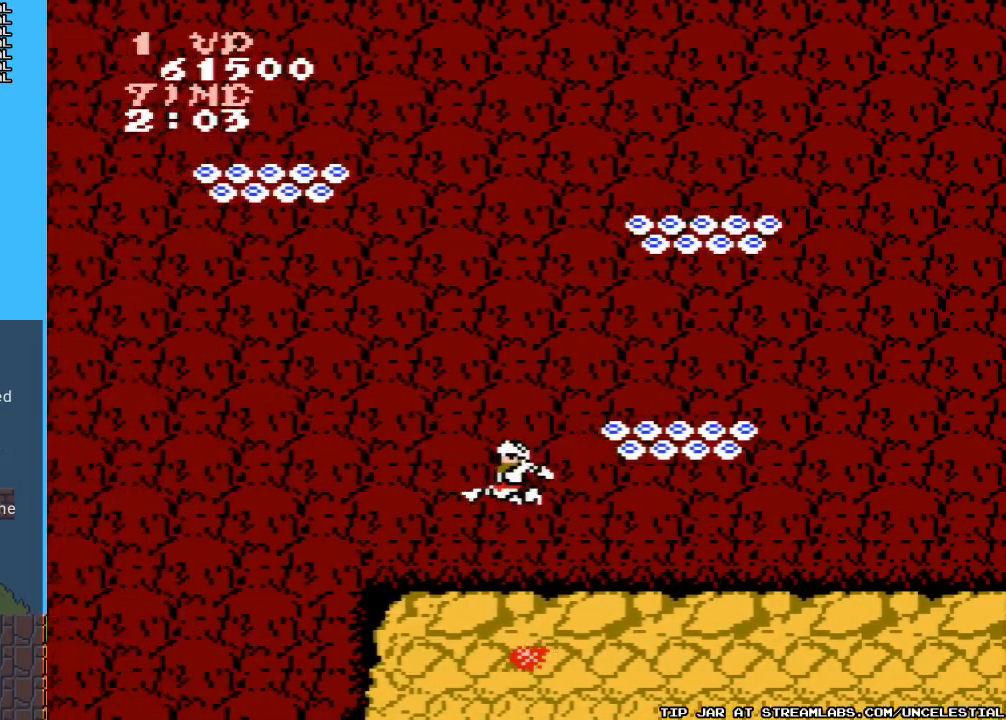
{"buttons": ["DPAD_RIGHT"], "events": [[200, "DPAD_RIGHT", "down"]]}
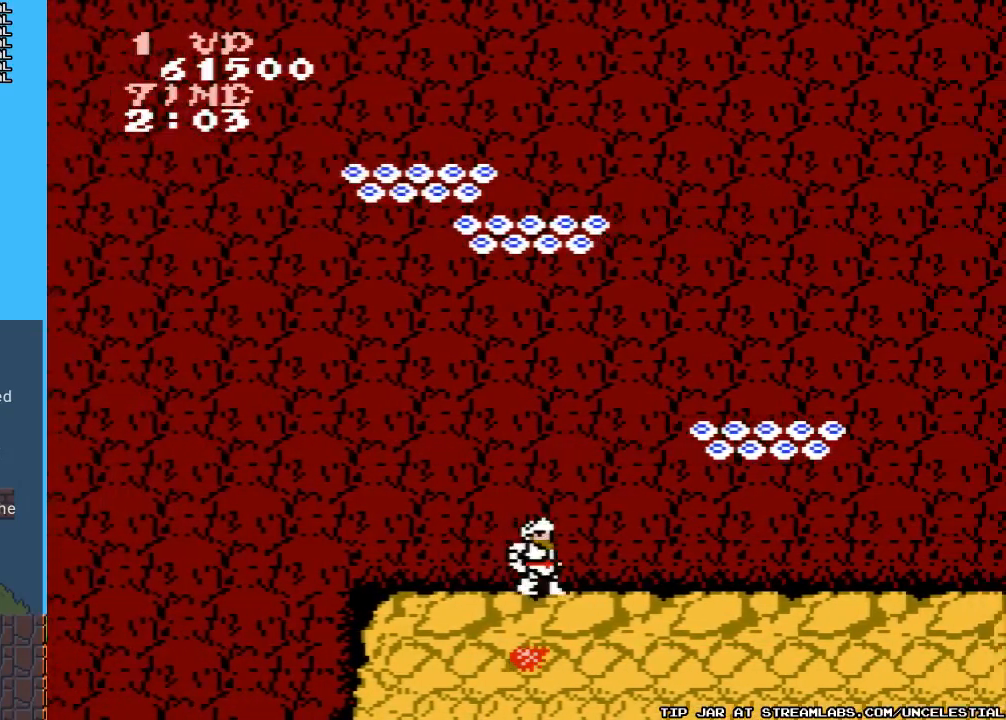
{"buttons": ["DPAD_RIGHT"], "events": []}
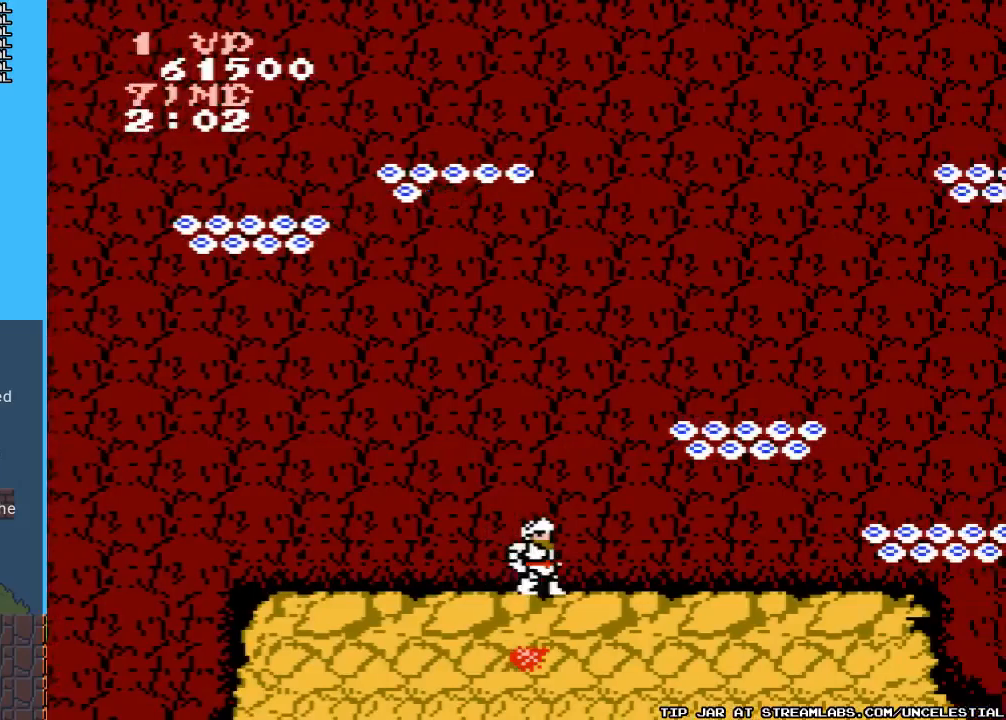
{"buttons": ["A", "DPAD_RIGHT"], "events": [[333, "A", "down"]]}
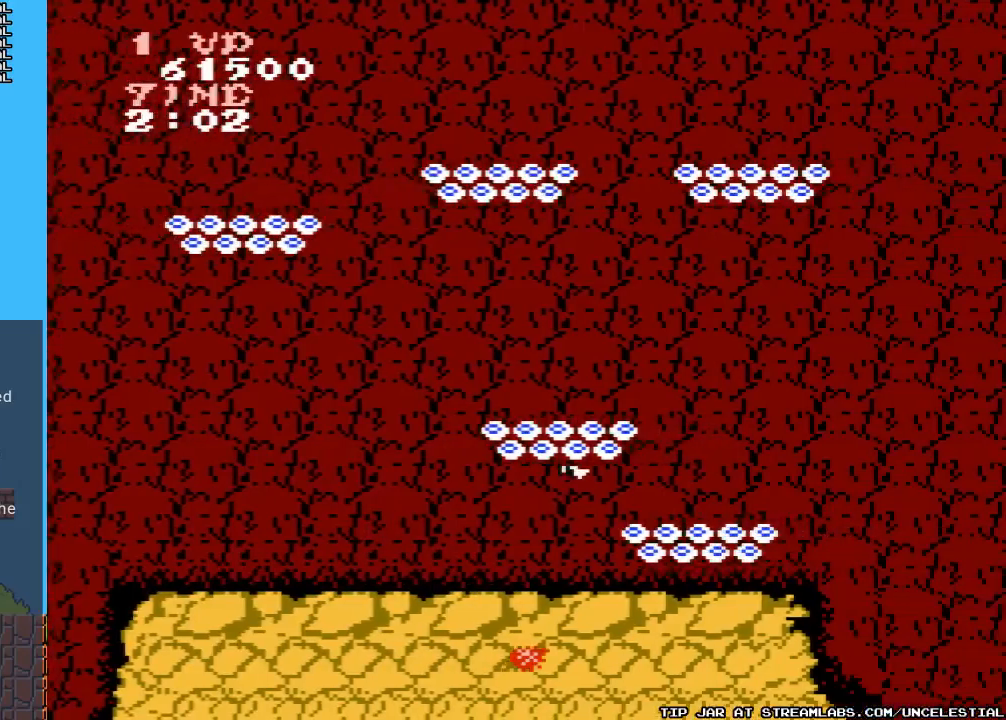
{"buttons": [], "events": [[100, "DPAD_RIGHT", "up"], [133, "A", "up"]]}
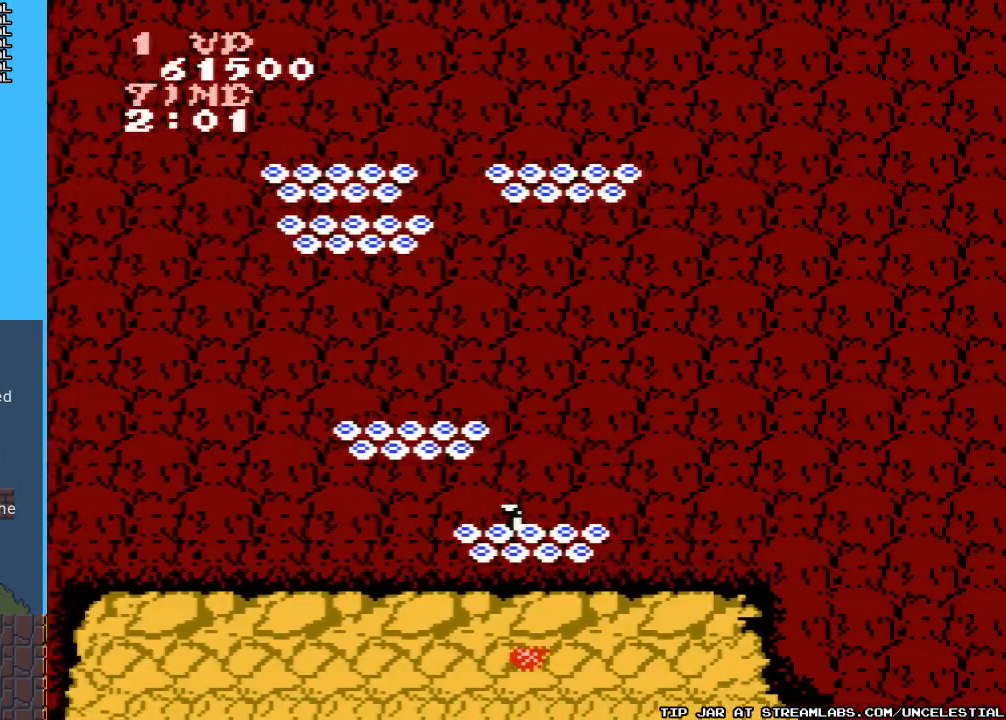
{"buttons": ["A", "DPAD_LEFT"], "events": [[33, "DPAD_LEFT", "down"], [133, "A", "down"]]}
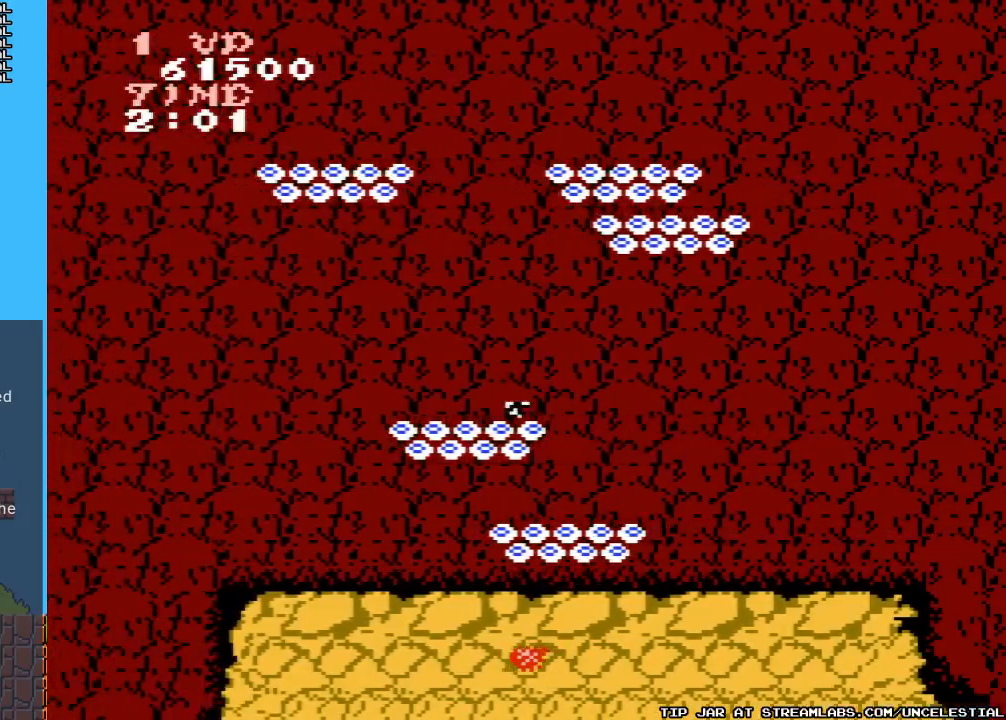
{"buttons": [], "events": [[100, "A", "up"], [200, "DPAD_LEFT", "up"]]}